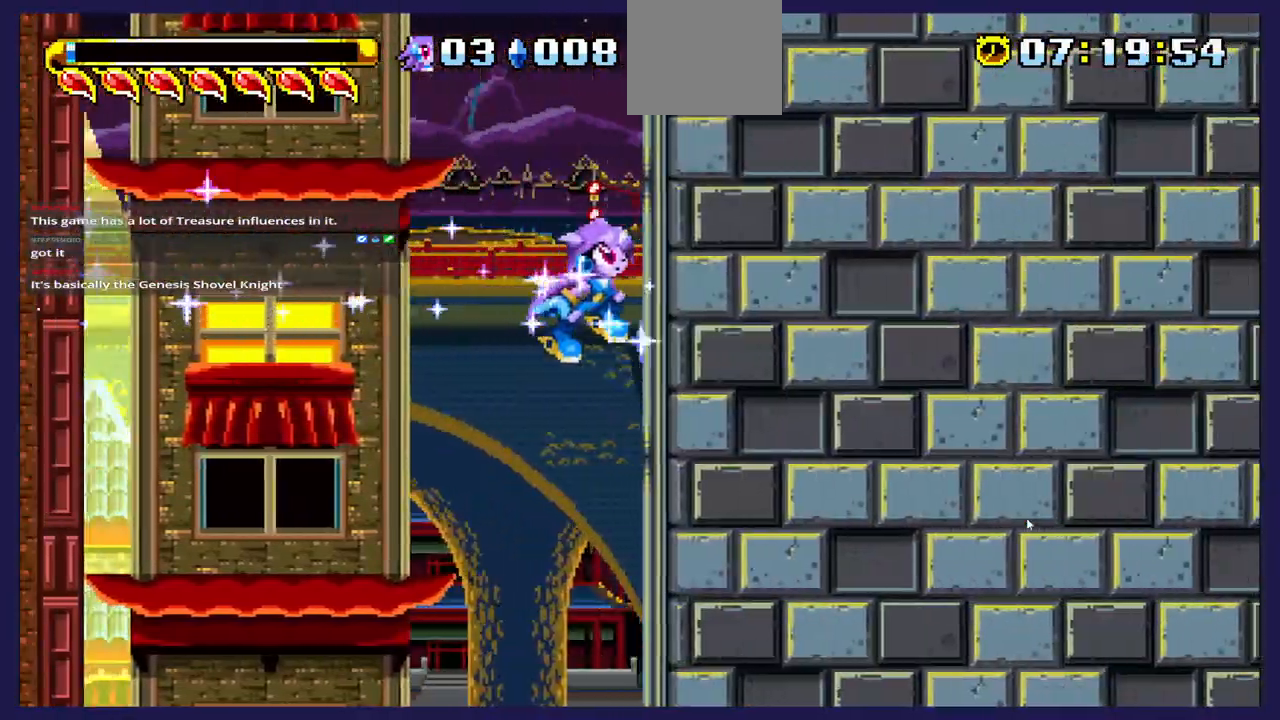
Gameplay with a controller (Xbox layout); each line is a JSON object with the inputs held at the frame after it. "events" lists button and stick changes between this image and that frame as [ms after this image, input, new state], when the widget could be followed in between.
{"buttons": ["DPAD_LEFT"], "left_stick": "center", "right_stick": "center", "events": [[83, "DPAD_LEFT", "down"]]}
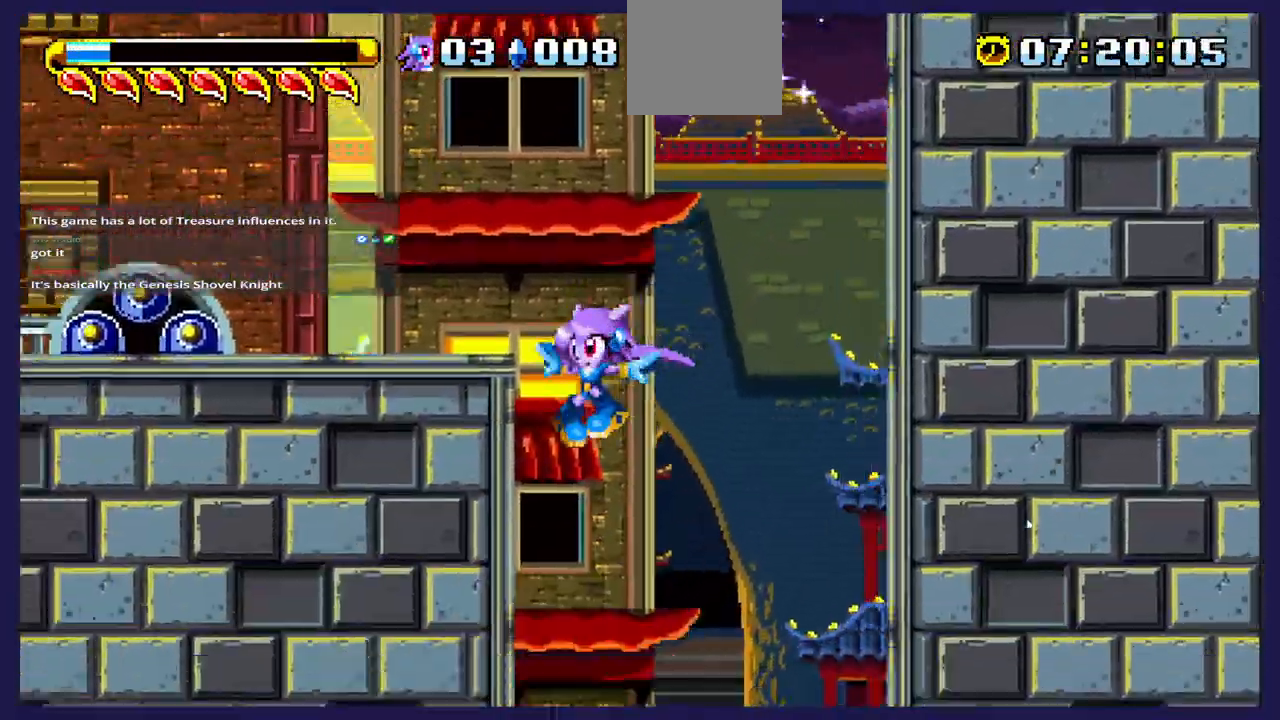
{"buttons": [], "left_stick": "center", "right_stick": "center", "events": [[267, "DPAD_LEFT", "up"]]}
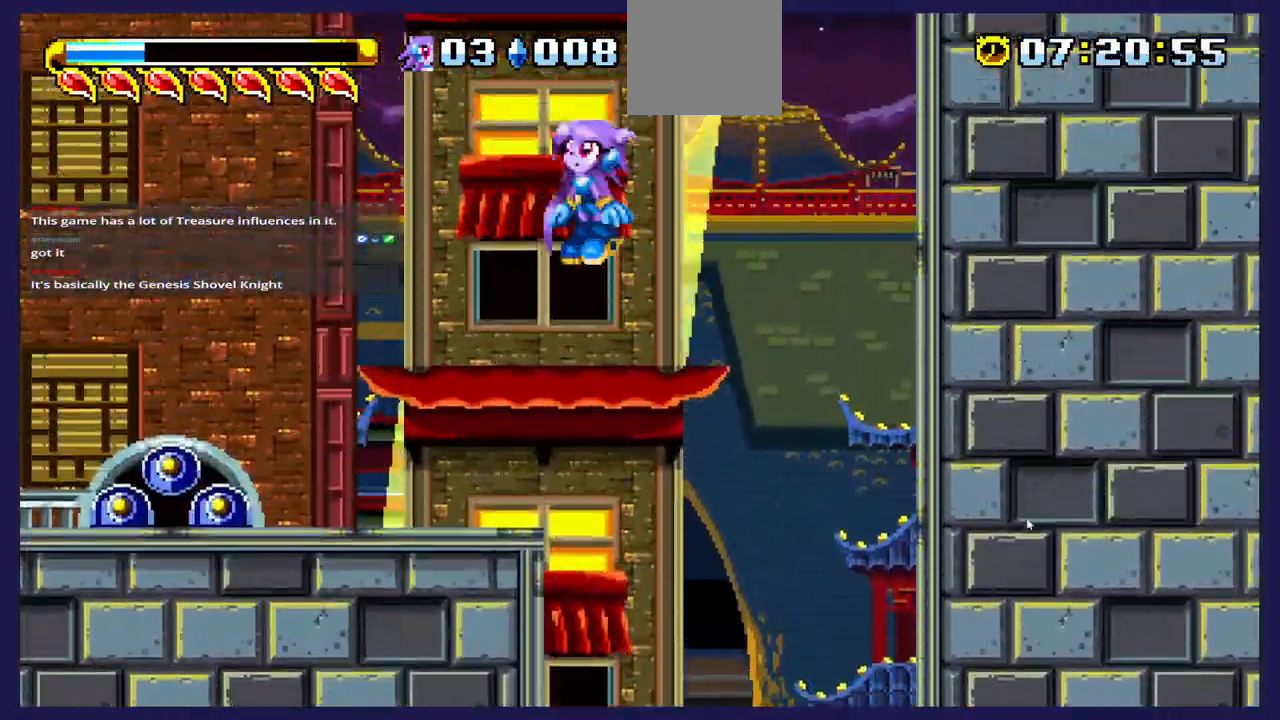
{"buttons": [], "left_stick": "center", "right_stick": "center", "events": [[117, "DPAD_LEFT", "down"], [300, "DPAD_LEFT", "up"]]}
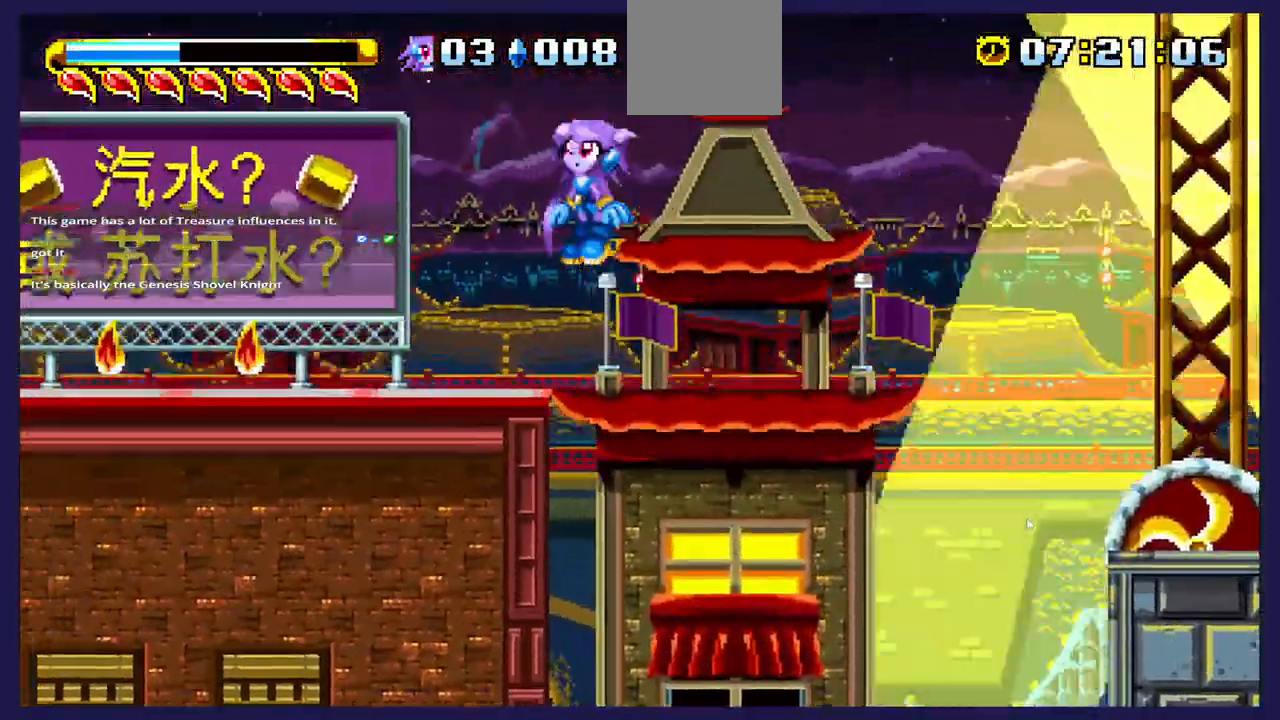
{"buttons": [], "left_stick": "center", "right_stick": "center", "events": []}
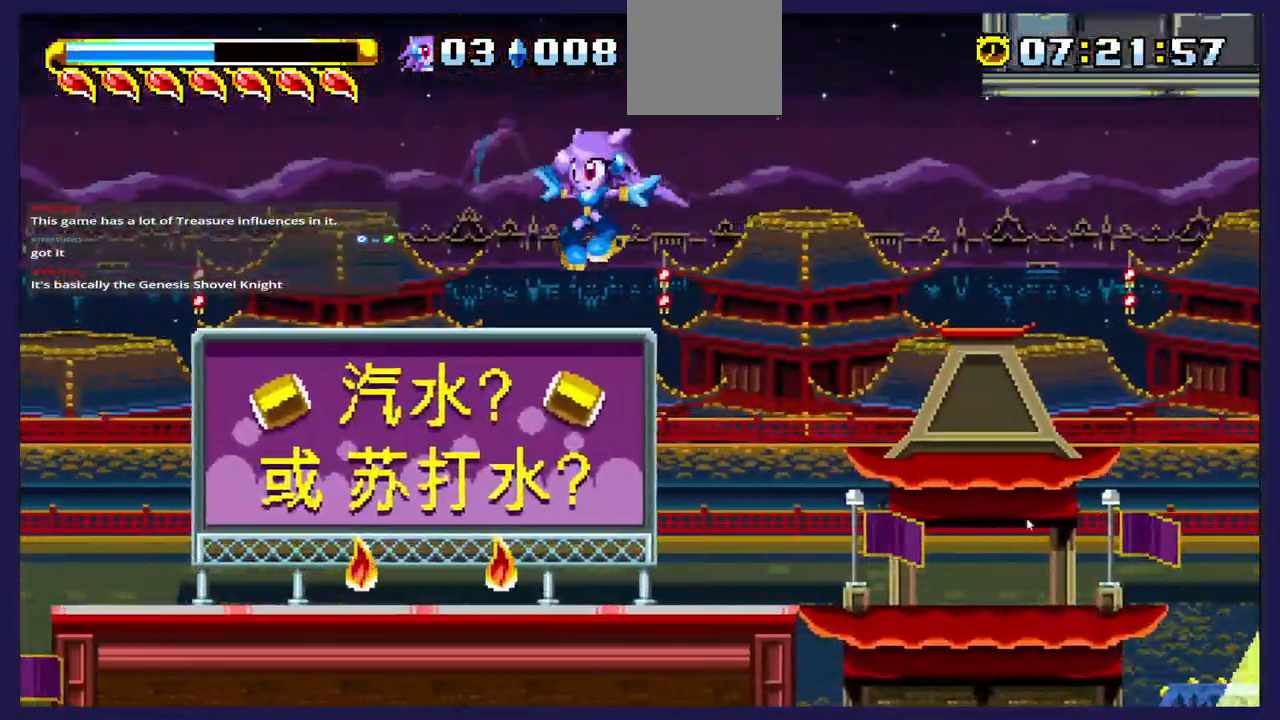
{"buttons": ["DPAD_LEFT"], "left_stick": "center", "right_stick": "center", "events": [[83, "DPAD_RIGHT", "down"], [233, "DPAD_RIGHT", "up"], [383, "DPAD_LEFT", "down"]]}
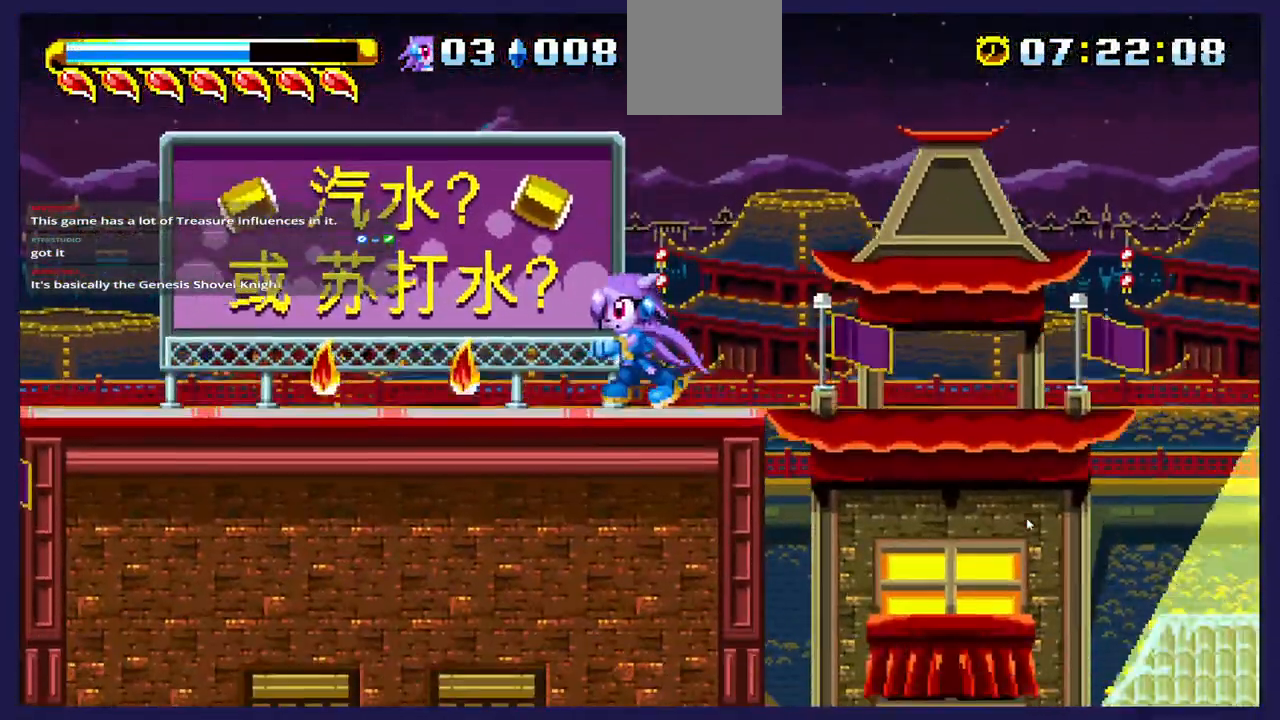
{"buttons": ["DPAD_LEFT"], "left_stick": "center", "right_stick": "center", "events": []}
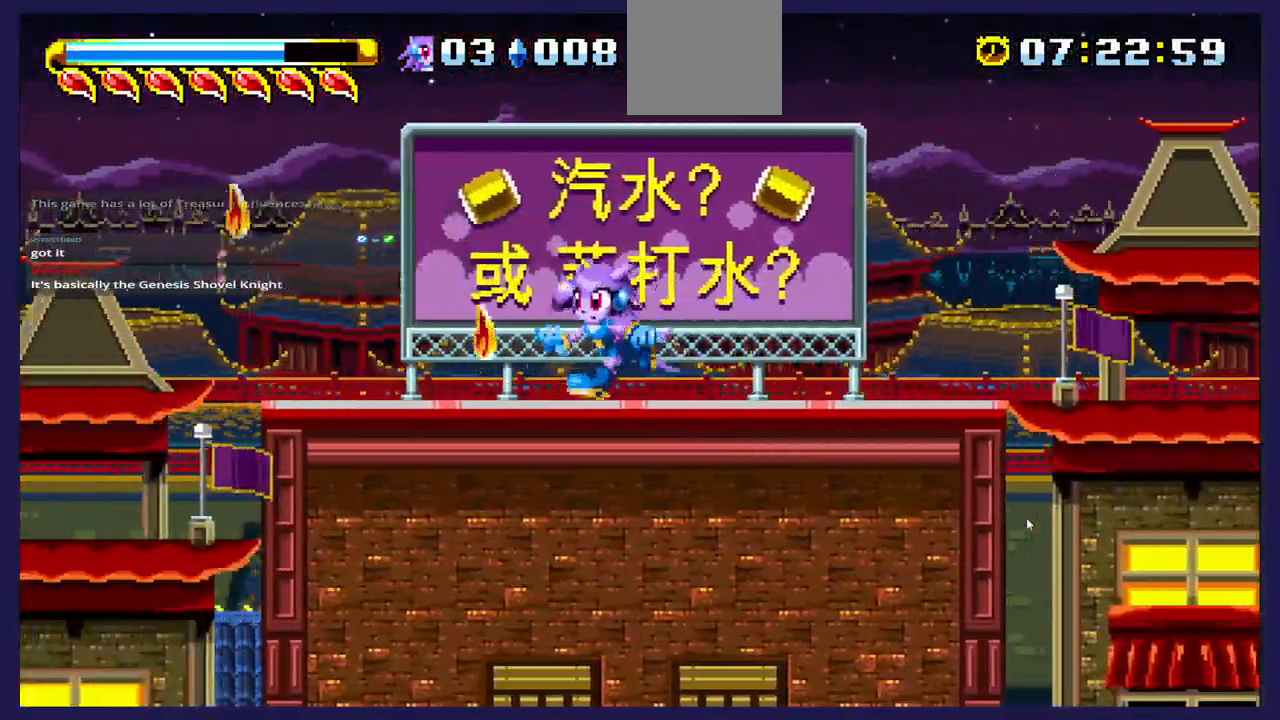
{"buttons": ["DPAD_RIGHT"], "left_stick": "center", "right_stick": "center", "events": [[50, "DPAD_LEFT", "up"], [117, "DPAD_RIGHT", "down"]]}
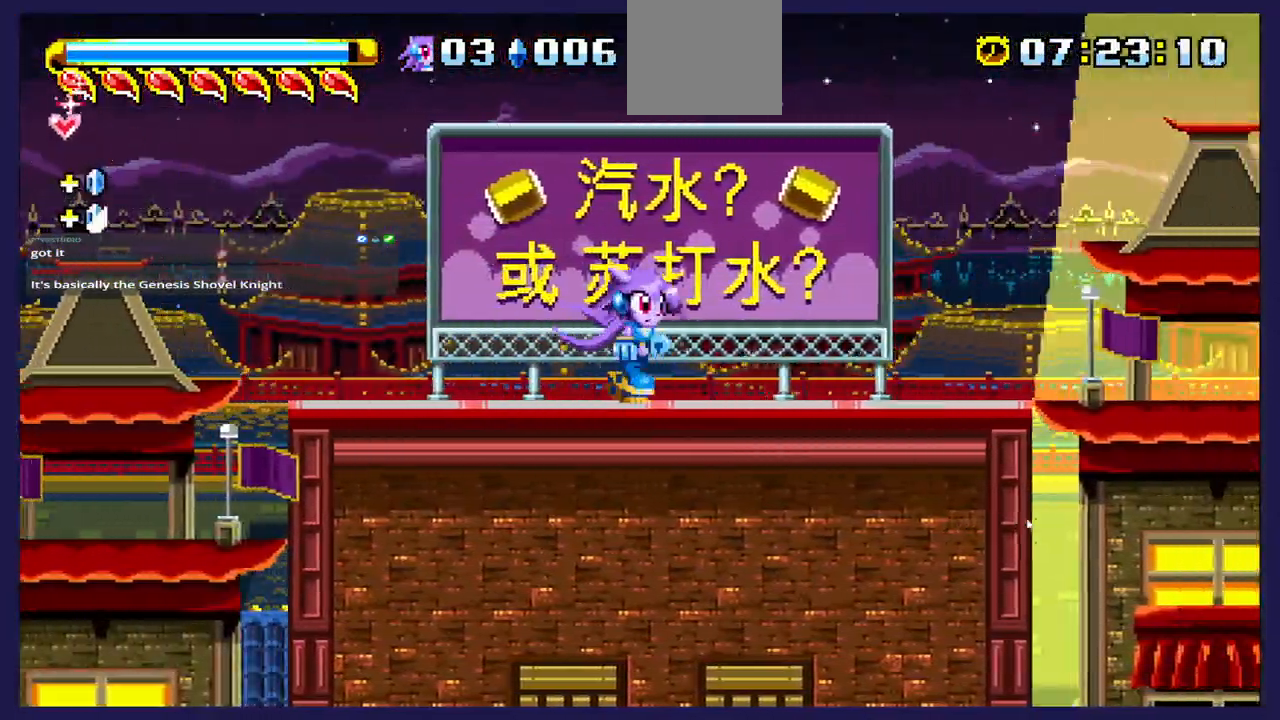
{"buttons": ["DPAD_RIGHT"], "left_stick": "center", "right_stick": "center", "events": []}
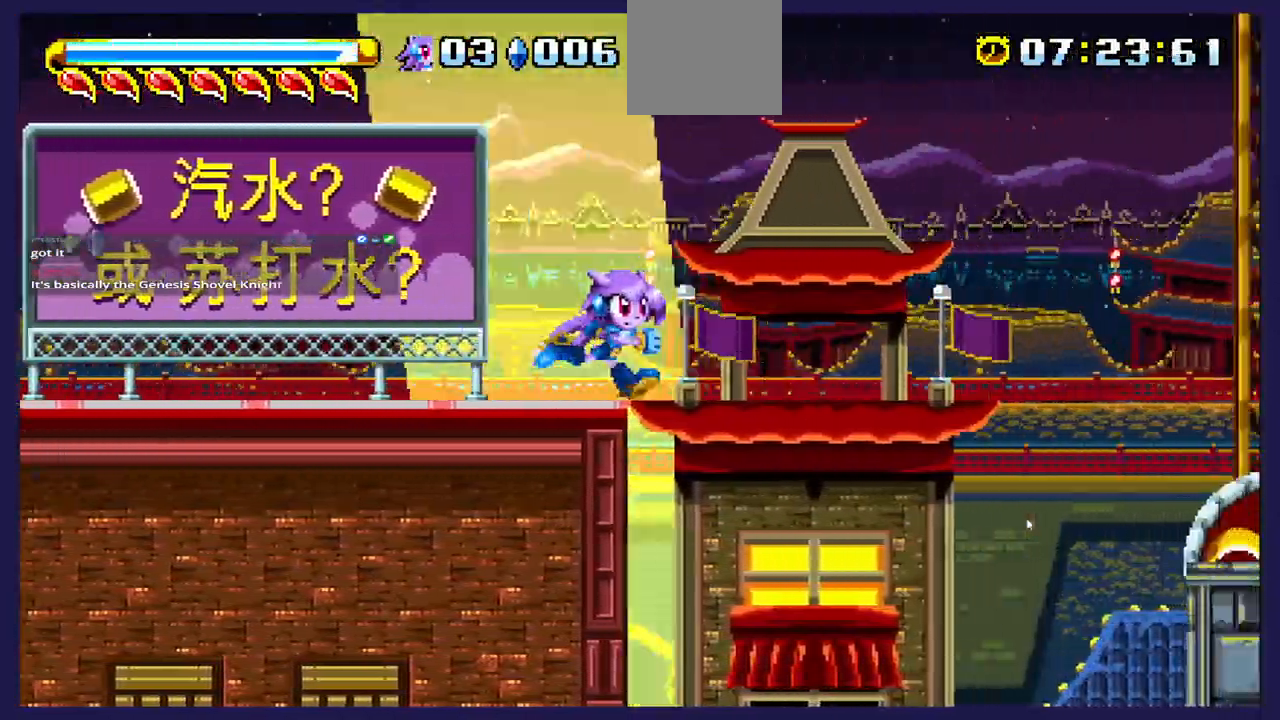
{"buttons": ["DPAD_RIGHT"], "left_stick": "center", "right_stick": "center", "events": [[67, "A", "down"], [433, "A", "up"]]}
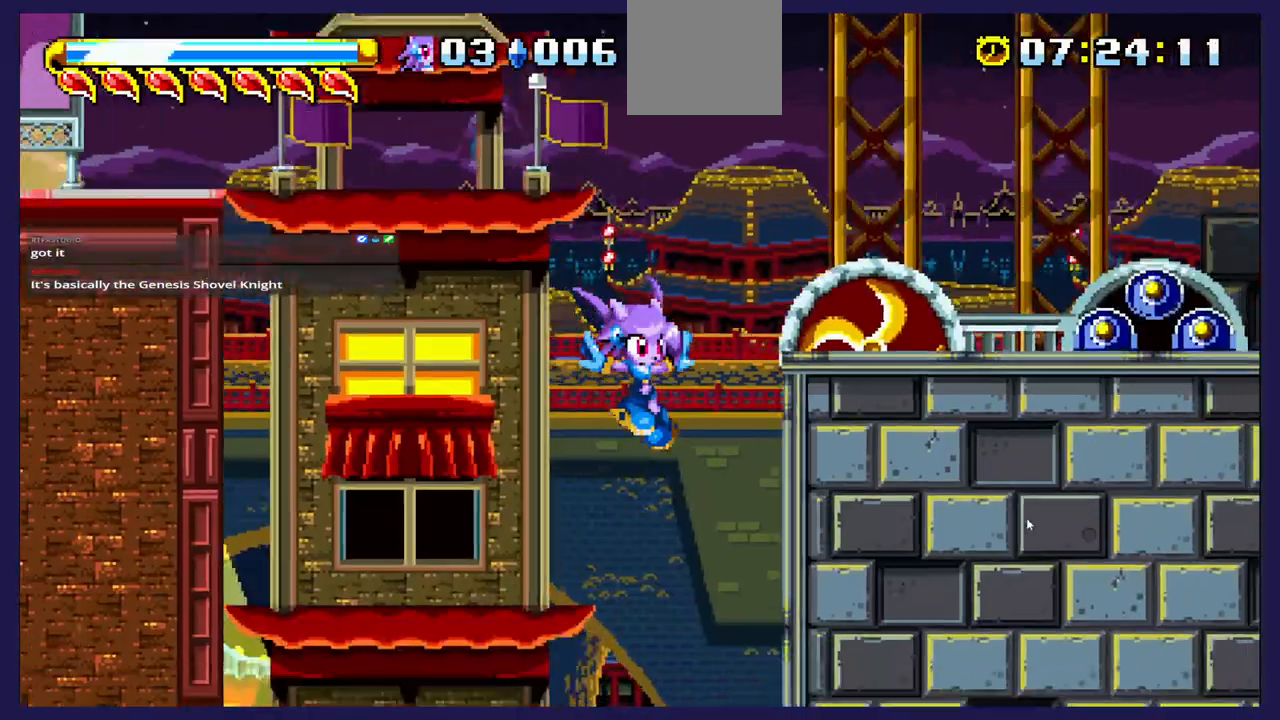
{"buttons": ["A", "DPAD_RIGHT"], "left_stick": "center", "right_stick": "center", "events": [[50, "A", "down"]]}
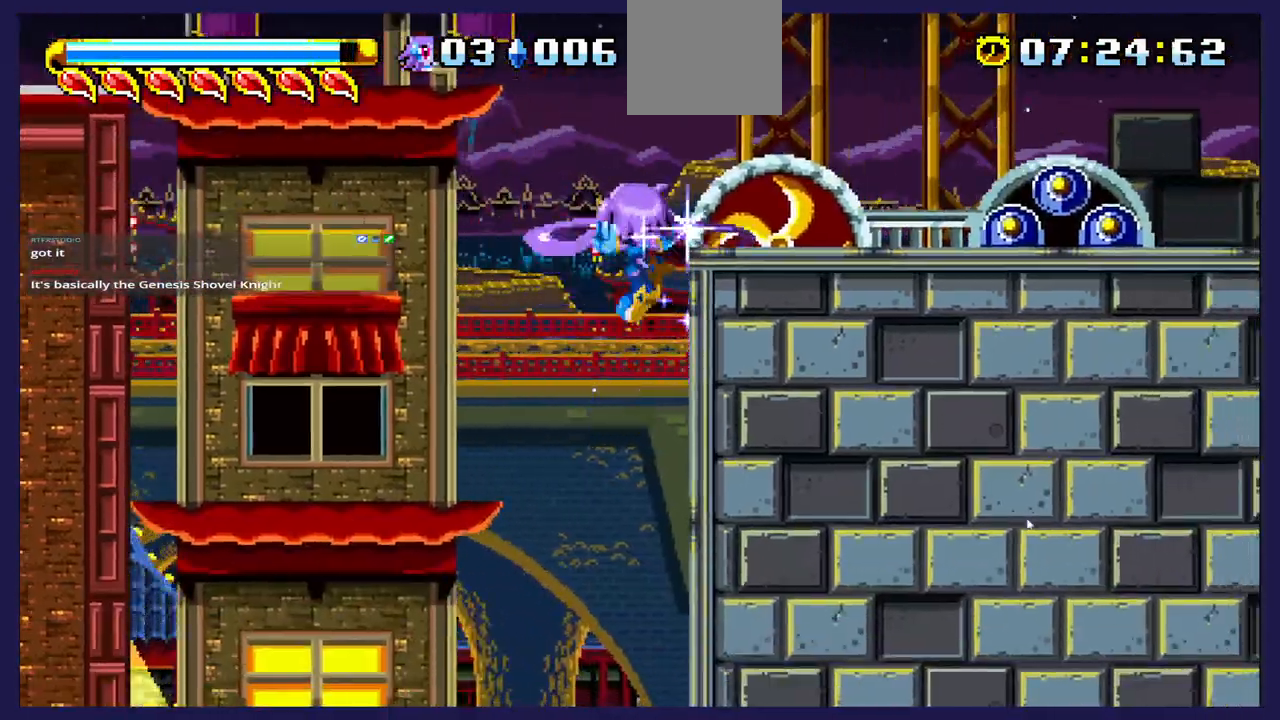
{"buttons": ["DPAD_UP", "DPAD_LEFT"], "left_stick": "center", "right_stick": "center", "events": [[117, "DPAD_UP", "down"], [183, "DPAD_RIGHT", "up"], [267, "DPAD_LEFT", "down"], [350, "A", "up"]]}
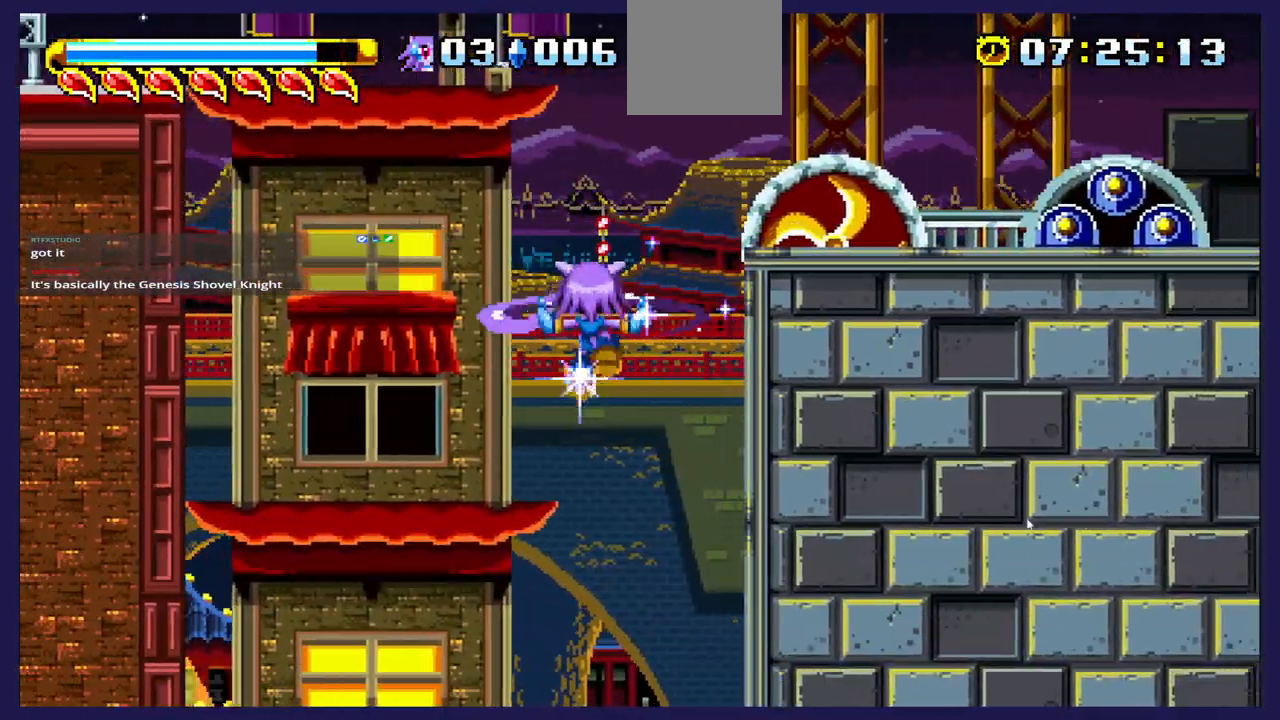
{"buttons": ["DPAD_RIGHT"], "left_stick": "center", "right_stick": "center", "events": [[17, "DPAD_UP", "up"], [50, "DPAD_LEFT", "up"], [233, "DPAD_DOWN", "down"], [233, "DPAD_RIGHT", "down"], [450, "DPAD_DOWN", "up"]]}
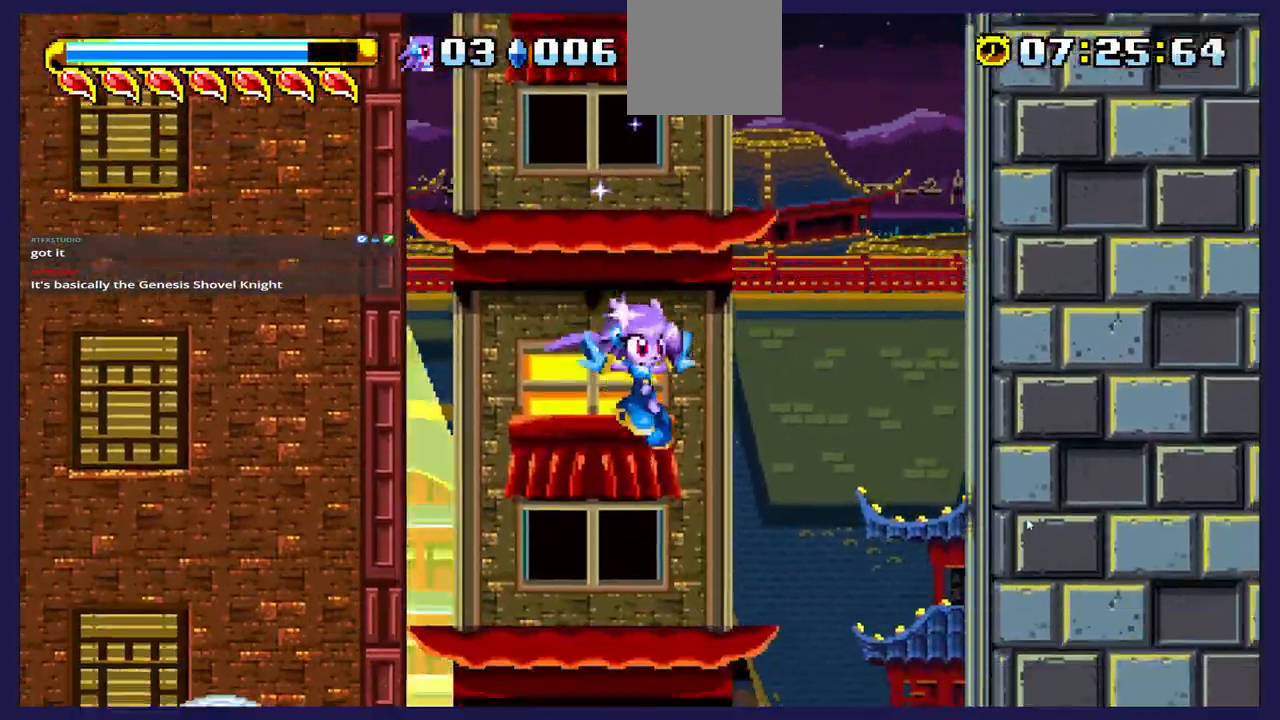
{"buttons": [], "left_stick": "center", "right_stick": "center", "events": [[283, "DPAD_RIGHT", "up"]]}
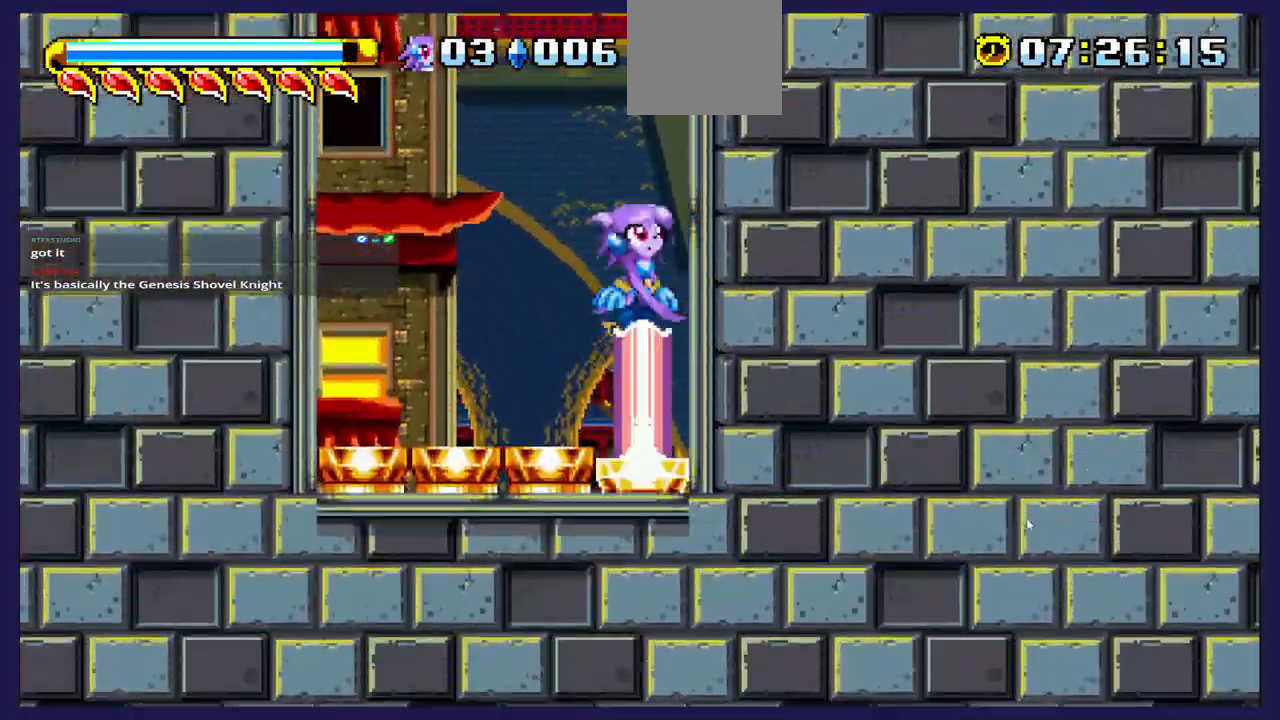
{"buttons": [], "left_stick": "center", "right_stick": "center", "events": []}
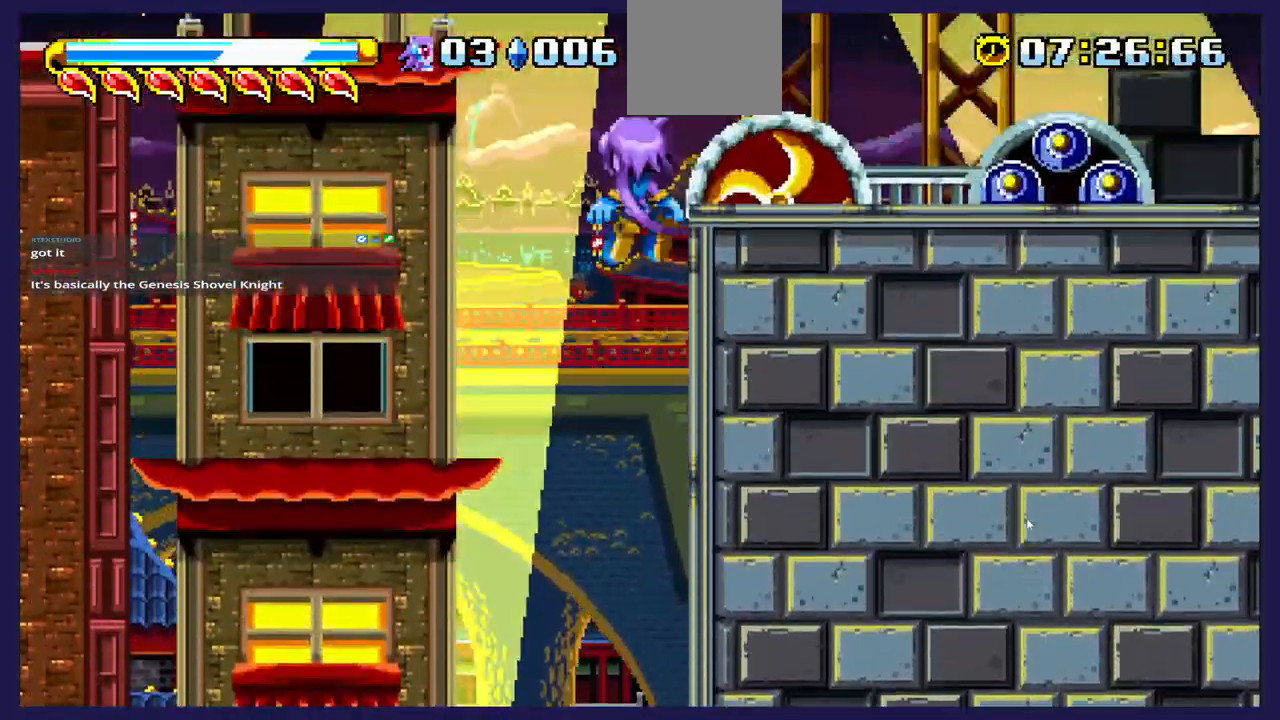
{"buttons": ["DPAD_RIGHT"], "left_stick": "center", "right_stick": "center", "events": [[183, "DPAD_RIGHT", "down"]]}
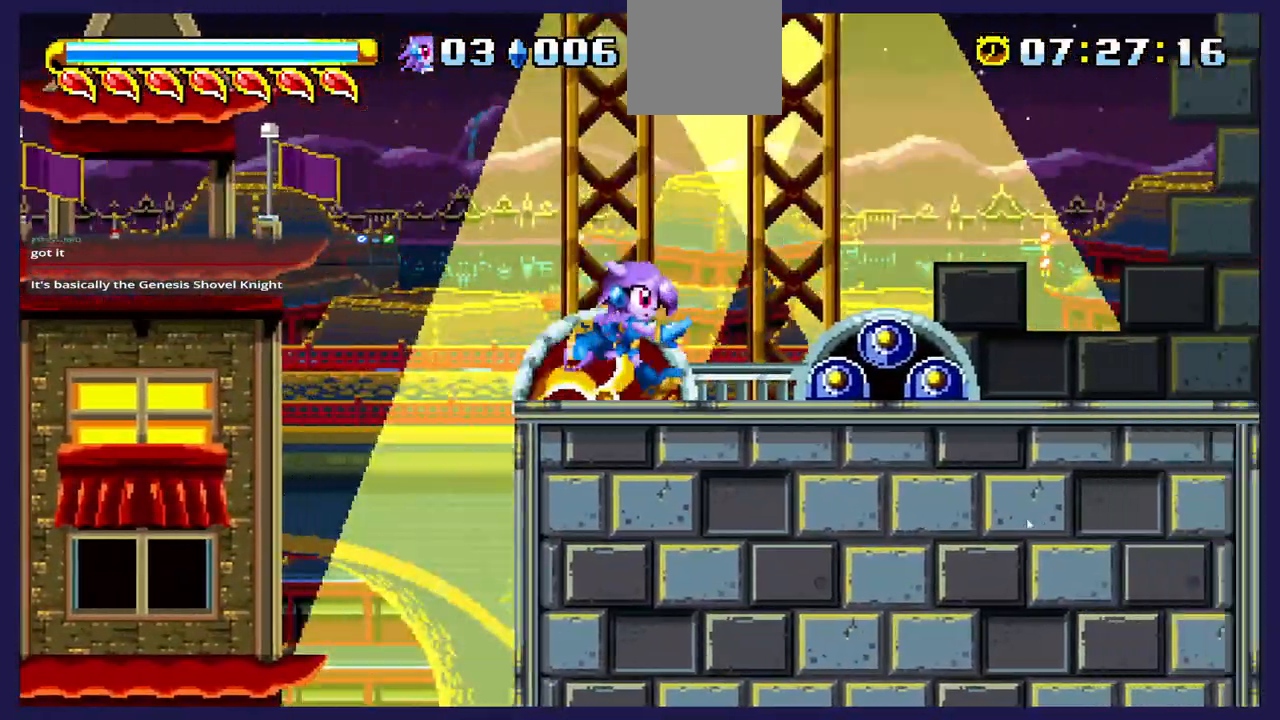
{"buttons": [], "left_stick": "center", "right_stick": "center", "events": [[83, "DPAD_RIGHT", "up"]]}
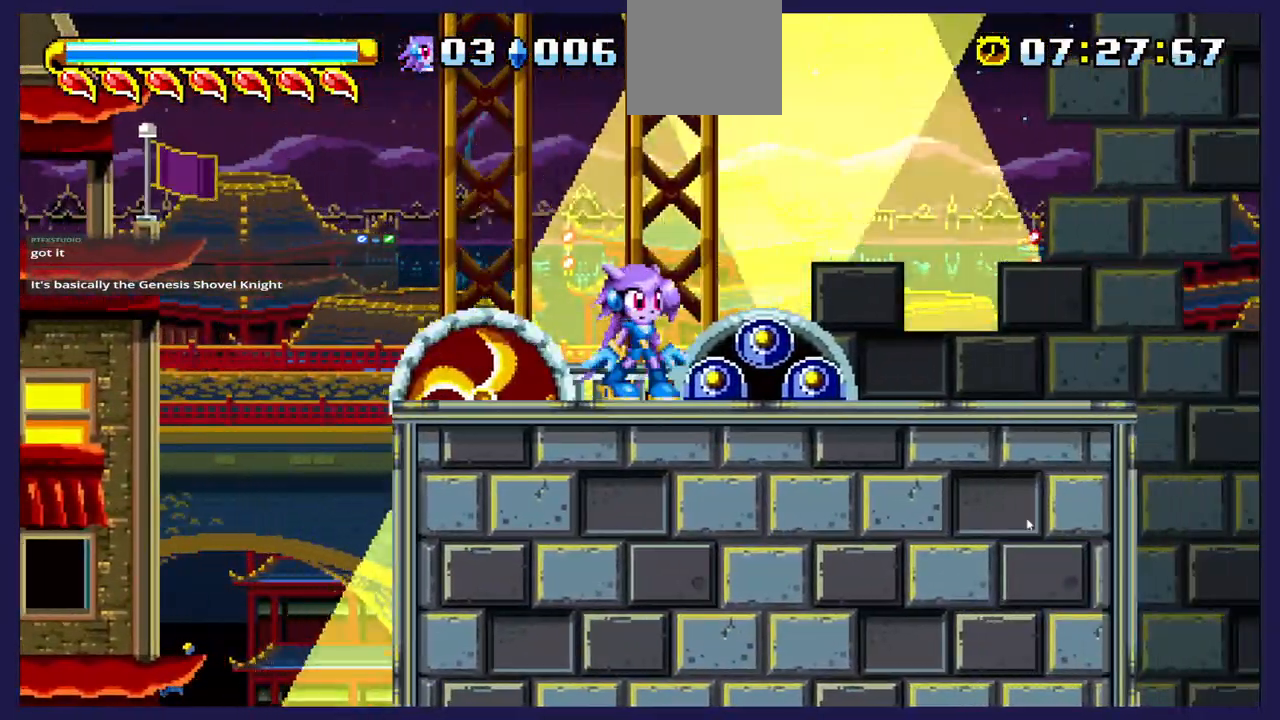
{"buttons": [], "left_stick": "center", "right_stick": "center", "events": [[17, "DPAD_RIGHT", "down"], [433, "DPAD_RIGHT", "up"]]}
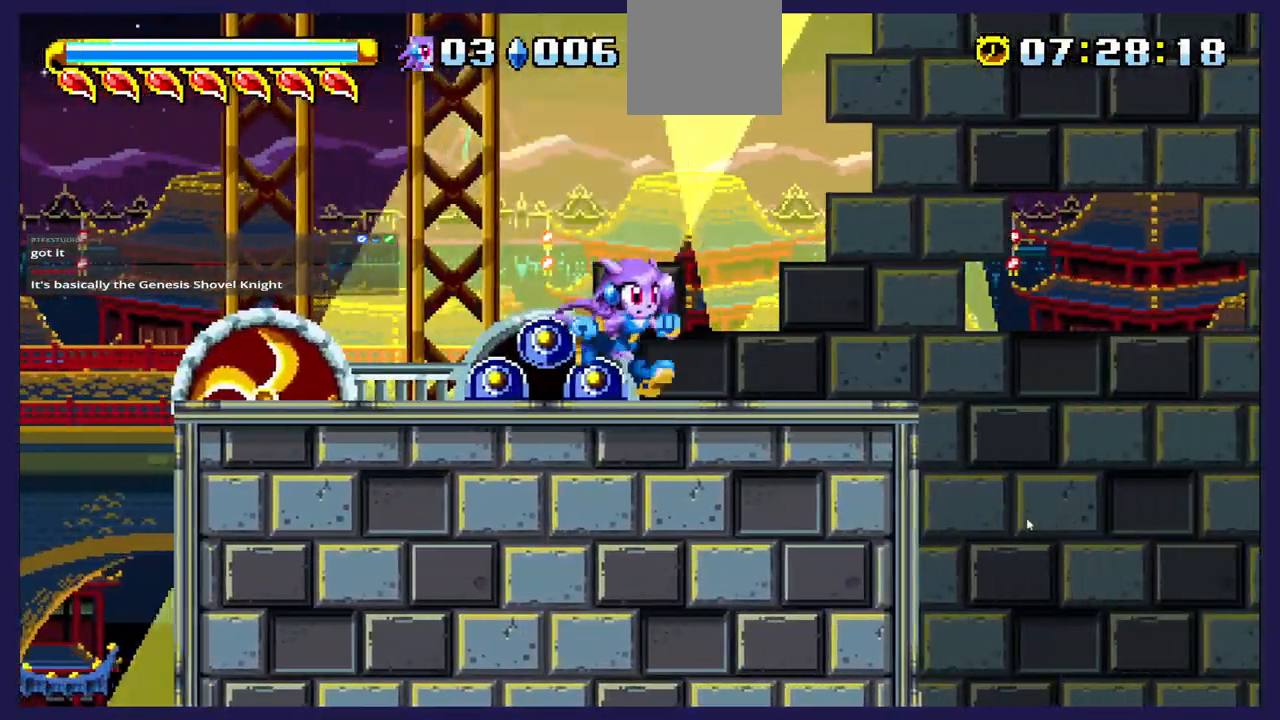
{"buttons": ["DPAD_LEFT"], "left_stick": "center", "right_stick": "center", "events": [[283, "DPAD_LEFT", "down"]]}
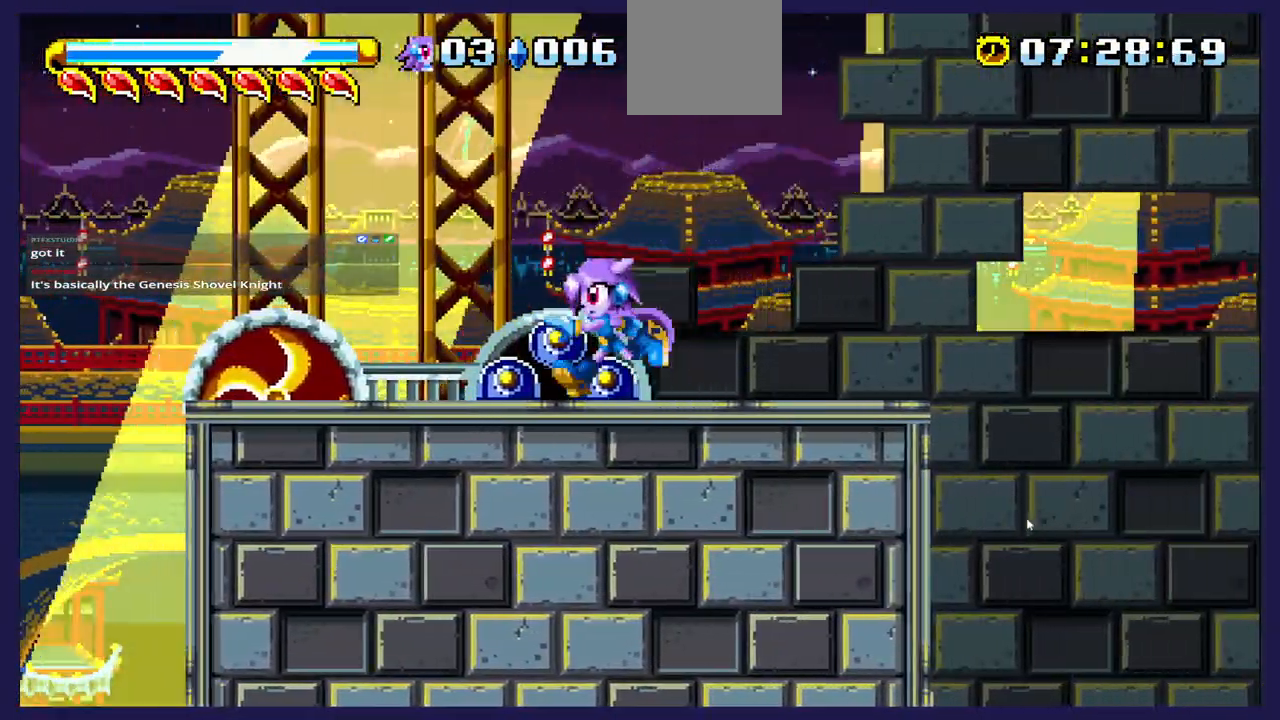
{"buttons": [], "left_stick": "center", "right_stick": "center", "events": [[267, "DPAD_LEFT", "up"], [267, "X", "down"], [450, "X", "up"]]}
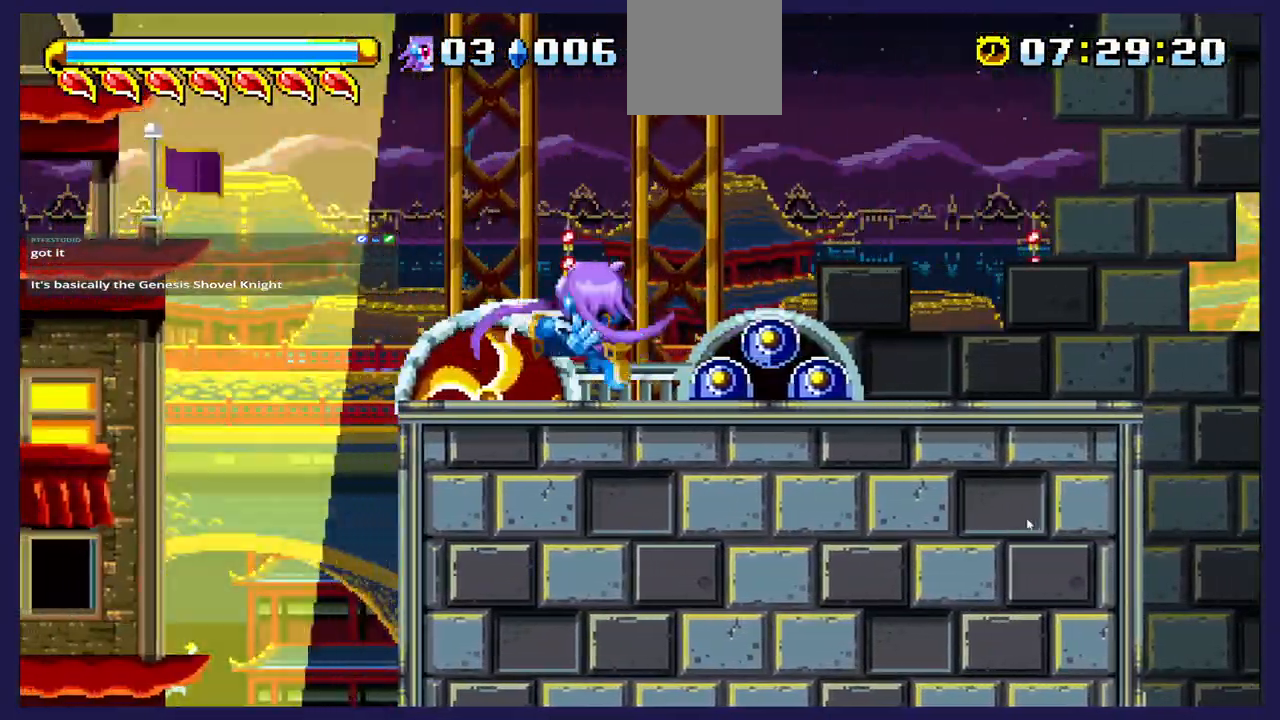
{"buttons": [], "left_stick": "center", "right_stick": "center", "events": [[150, "DPAD_RIGHT", "down"], [317, "X", "down"], [333, "DPAD_RIGHT", "up"], [467, "X", "up"]]}
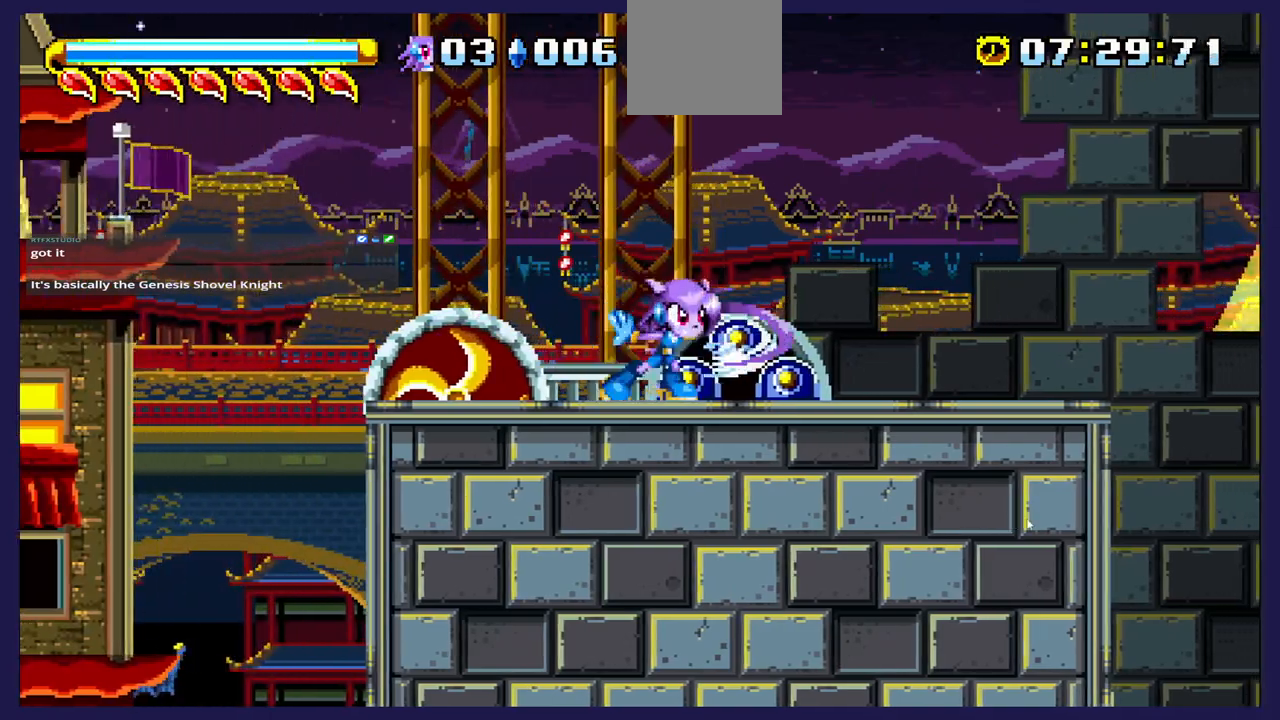
{"buttons": [], "left_stick": "center", "right_stick": "center", "events": []}
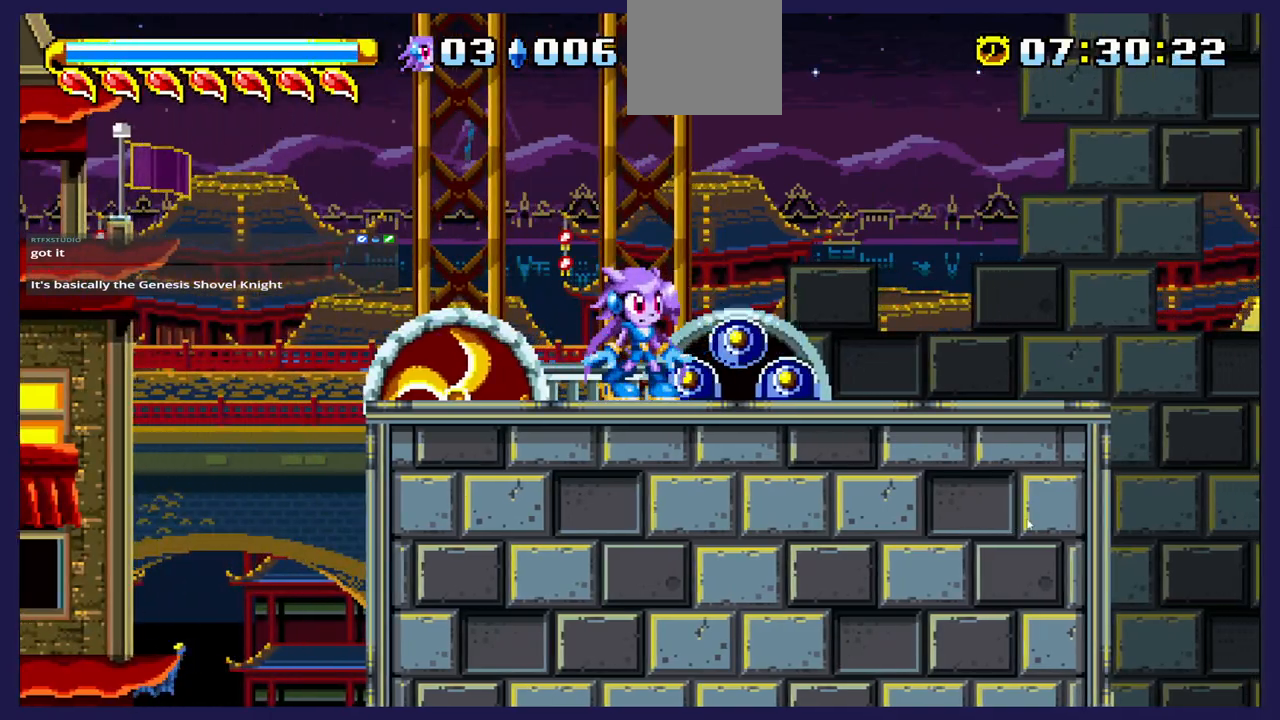
{"buttons": [], "left_stick": "center", "right_stick": "center", "events": []}
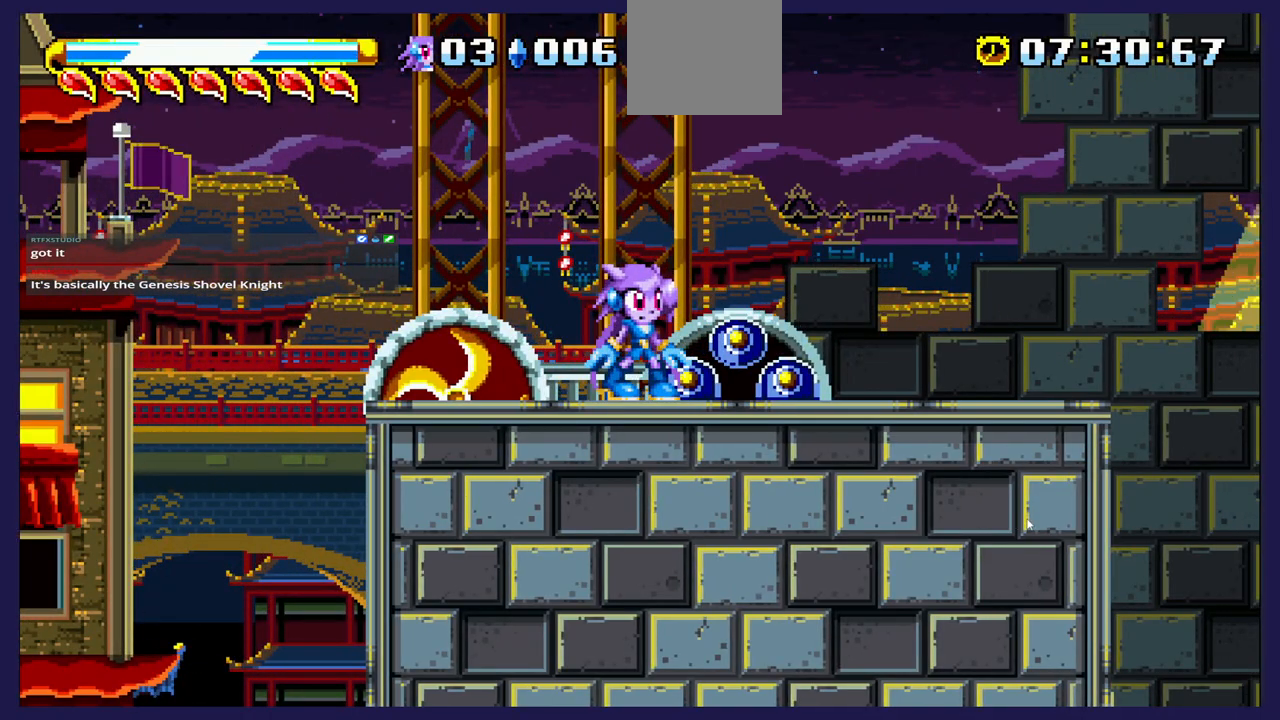
{"buttons": [], "left_stick": "center", "right_stick": "center", "events": []}
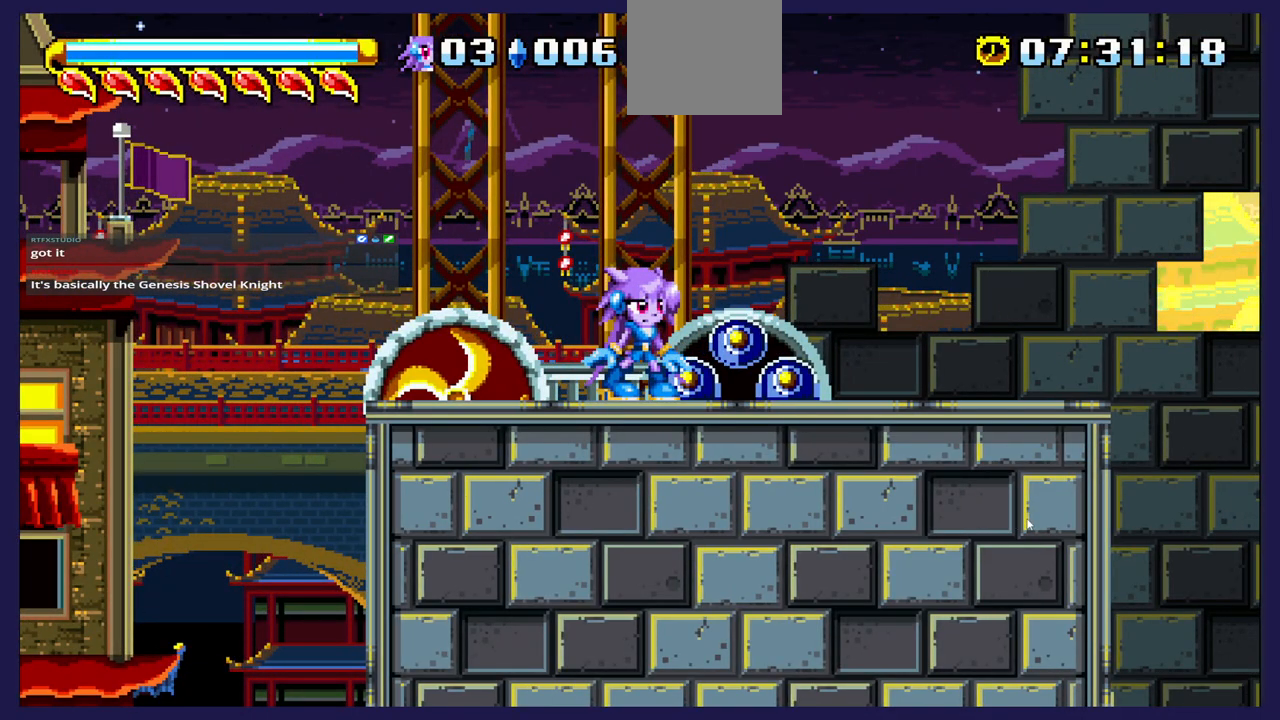
{"buttons": [], "left_stick": "center", "right_stick": "center", "events": []}
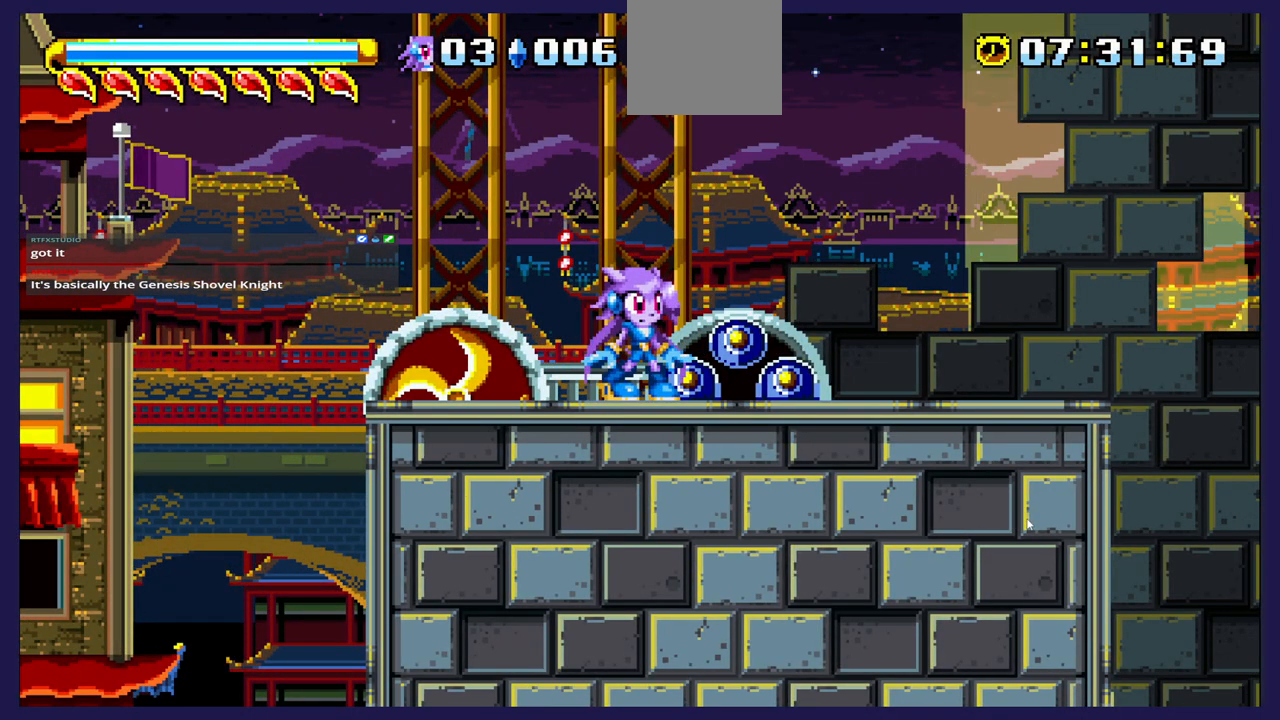
{"buttons": ["DPAD_RIGHT"], "left_stick": "center", "right_stick": "center", "events": [[417, "DPAD_RIGHT", "down"]]}
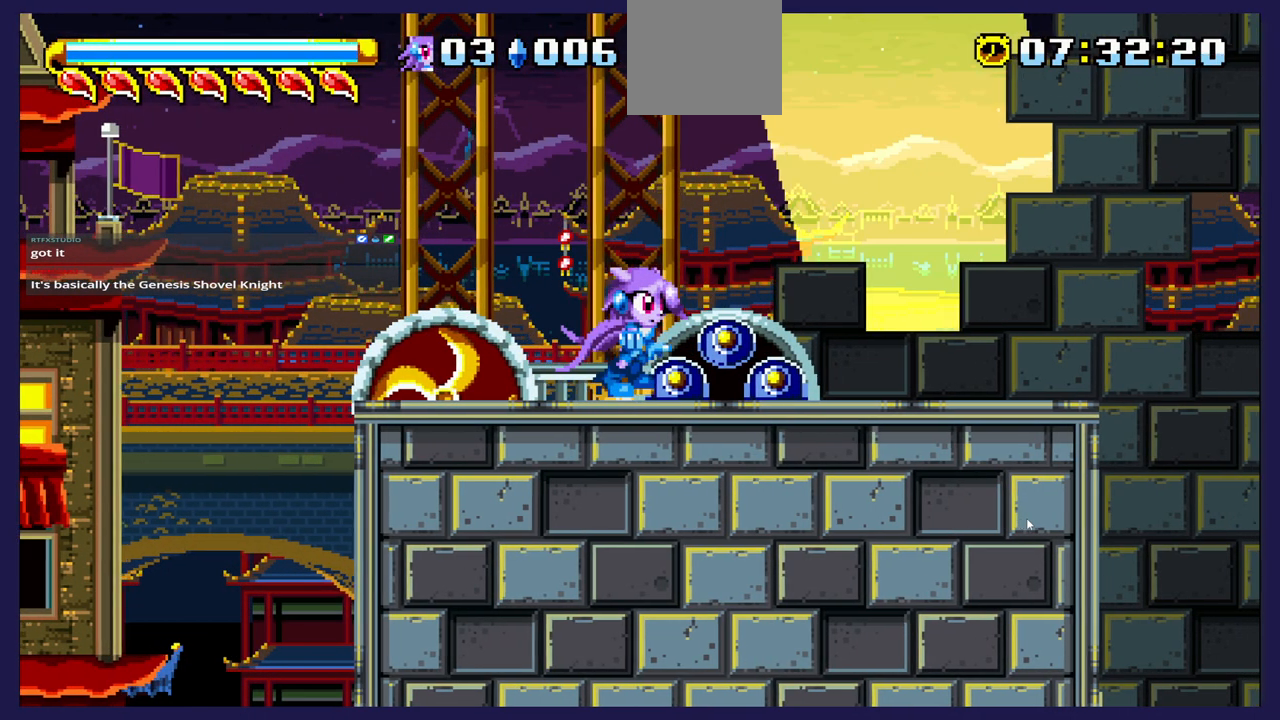
{"buttons": ["DPAD_RIGHT"], "left_stick": "center", "right_stick": "center", "events": []}
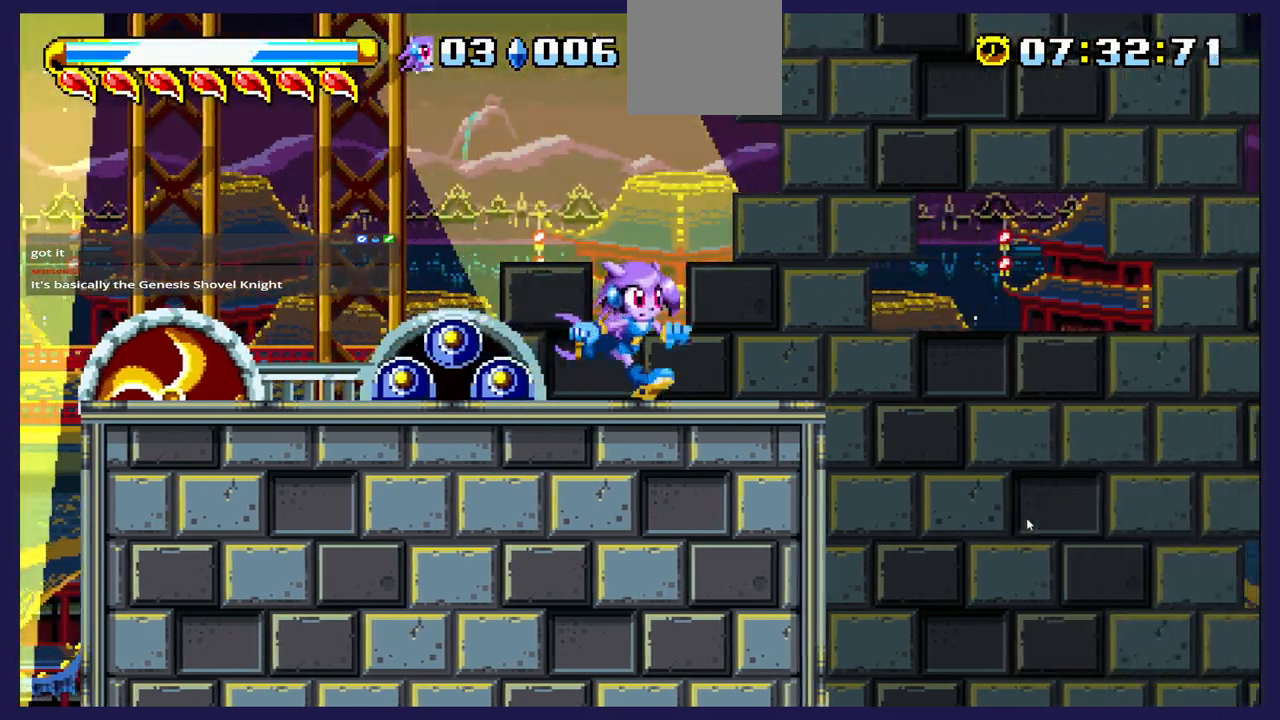
{"buttons": ["A", "DPAD_RIGHT"], "left_stick": "center", "right_stick": "center", "events": [[233, "A", "down"]]}
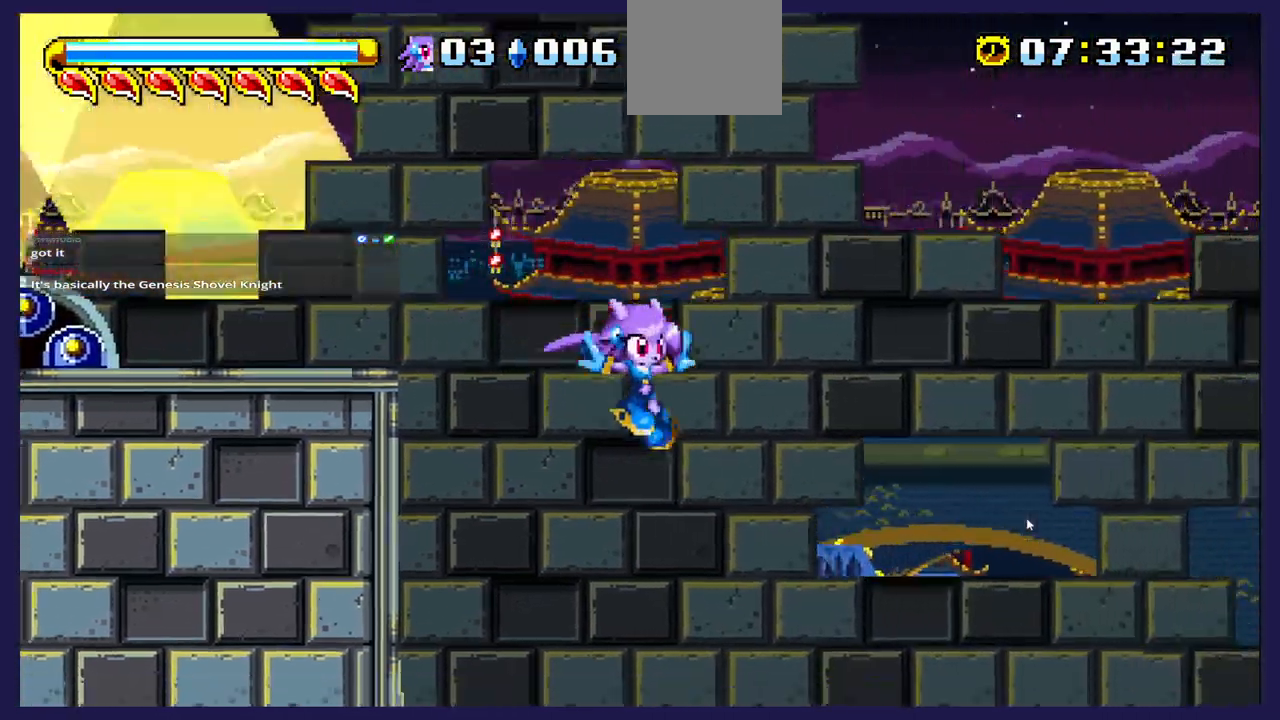
{"buttons": ["DPAD_RIGHT"], "left_stick": "center", "right_stick": "center", "events": [[167, "A", "up"]]}
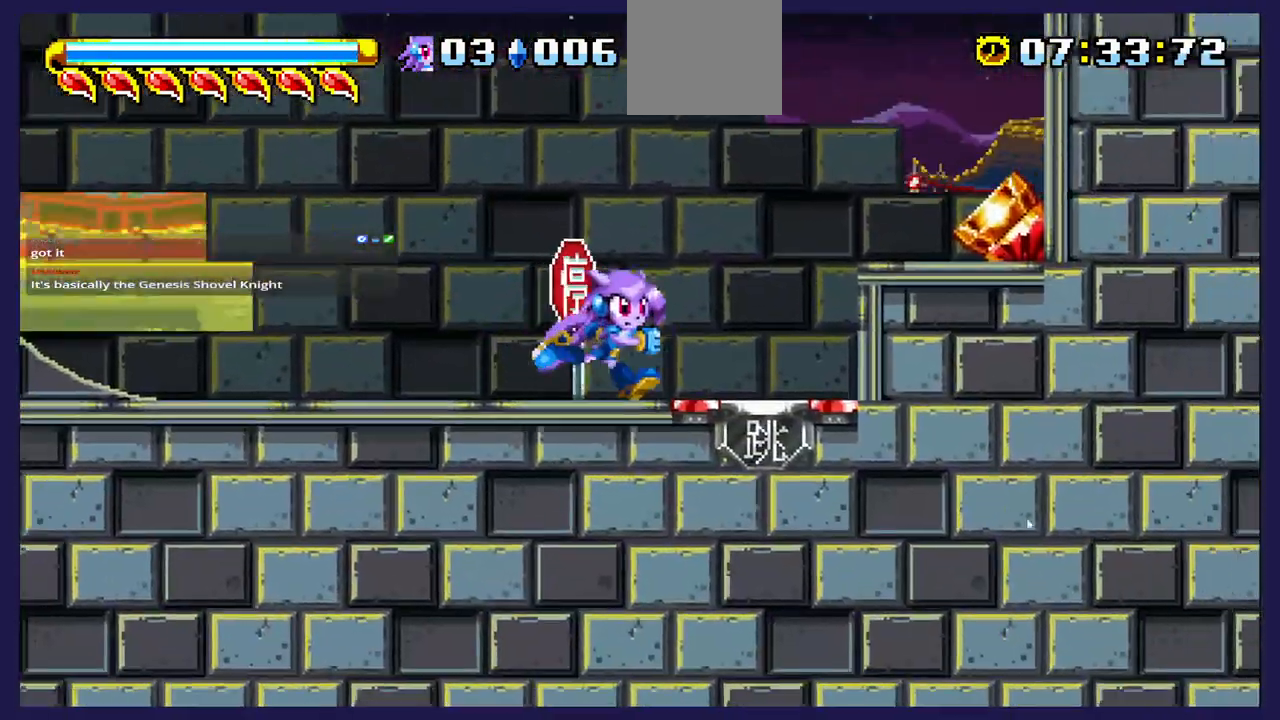
{"buttons": ["DPAD_RIGHT"], "left_stick": "center", "right_stick": "center", "events": []}